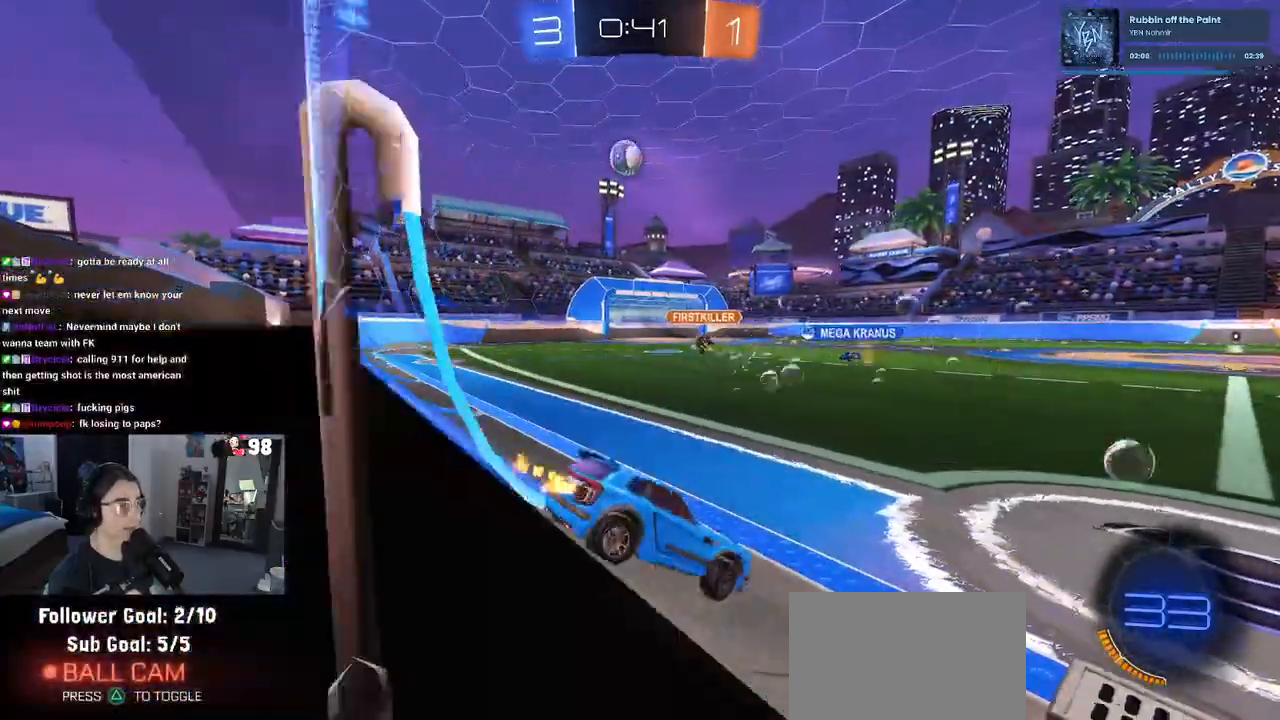
Gameplay with a controller (PlayStation layout); each line is a JSON object with the inputs held at the frame after it. "events" lists button and stick changes between this image and that frame as [ms after this image, input, new state], when the widget could be followed in between. Not read: R2.
{"buttons": ["CROSS", "R1"], "left_stick": "up-left", "right_stick": "center", "events": [[183, "R1", "down"], [267, "left_stick", "center"], [400, "CROSS", "down"], [450, "left_stick", "up"], [500, "left_stick", "up-left"]]}
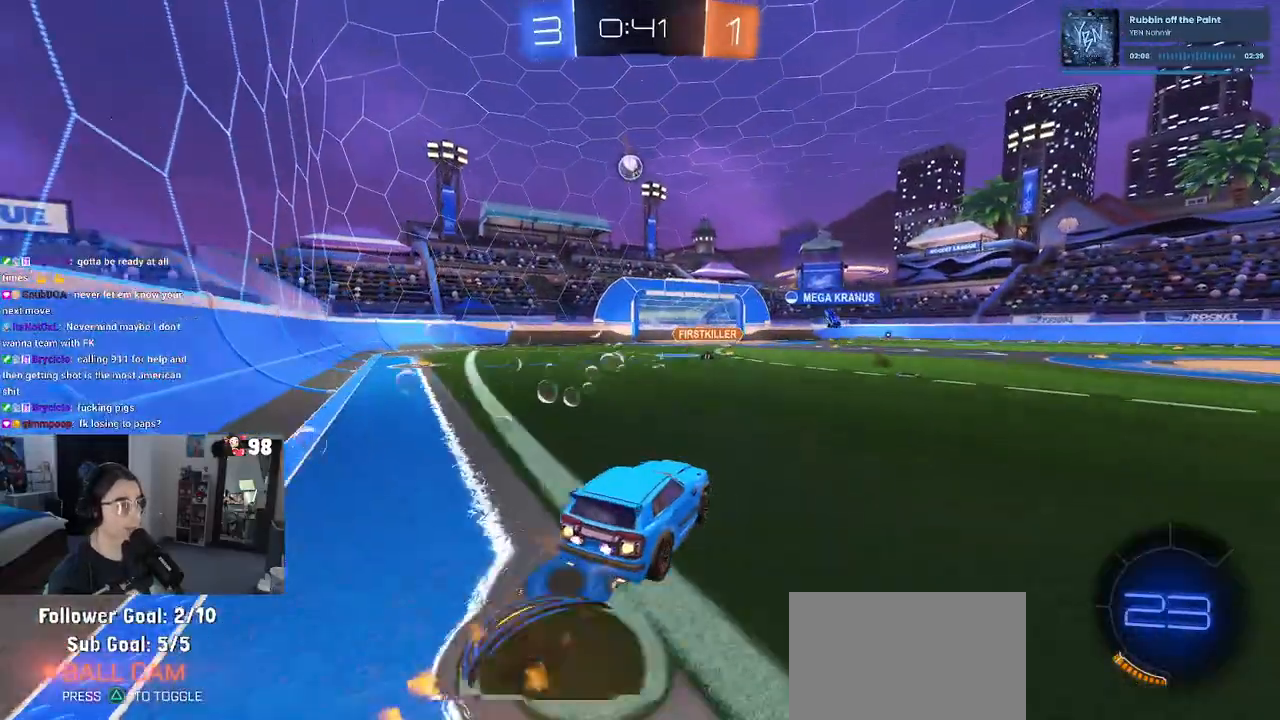
{"buttons": ["SQUARE"], "left_stick": "down-left", "right_stick": "center", "events": [[17, "CROSS", "up"], [67, "CROSS", "down"], [133, "SQUARE", "down"], [150, "left_stick", "down-left"], [167, "CROSS", "up"], [450, "R1", "up"]]}
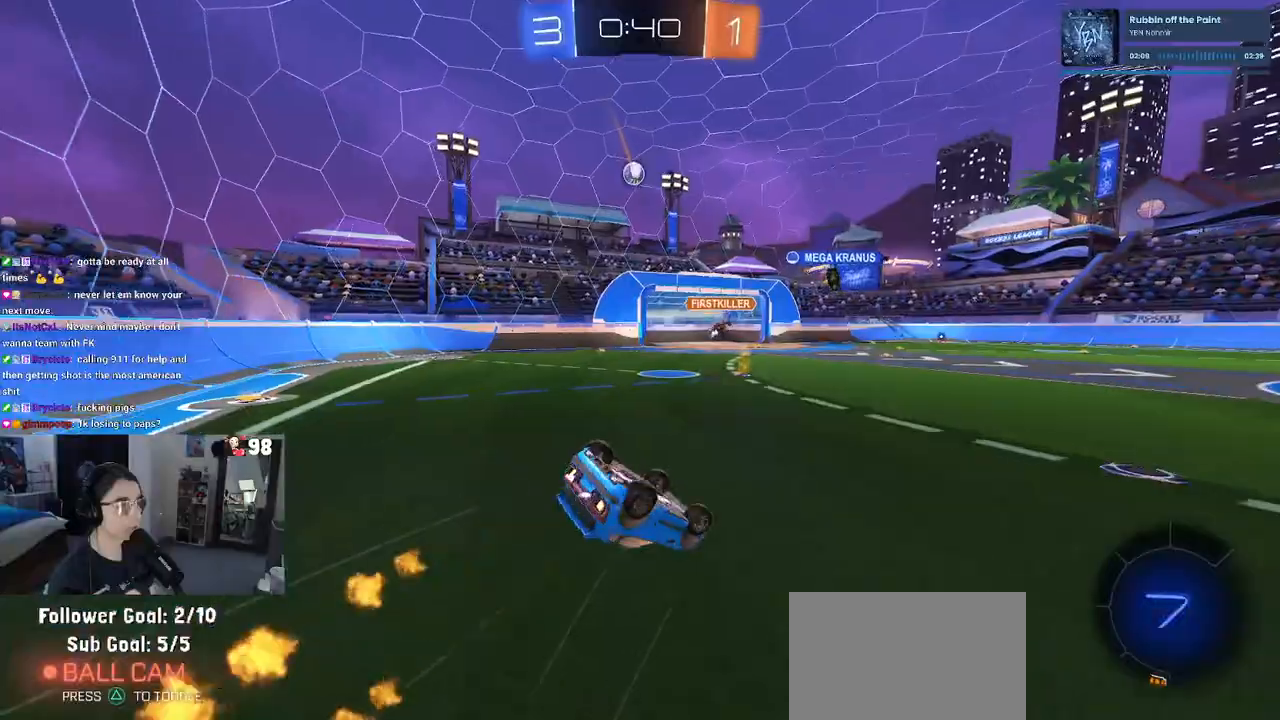
{"buttons": [], "left_stick": "center", "right_stick": "center", "events": [[433, "SQUARE", "up"], [450, "left_stick", "center"]]}
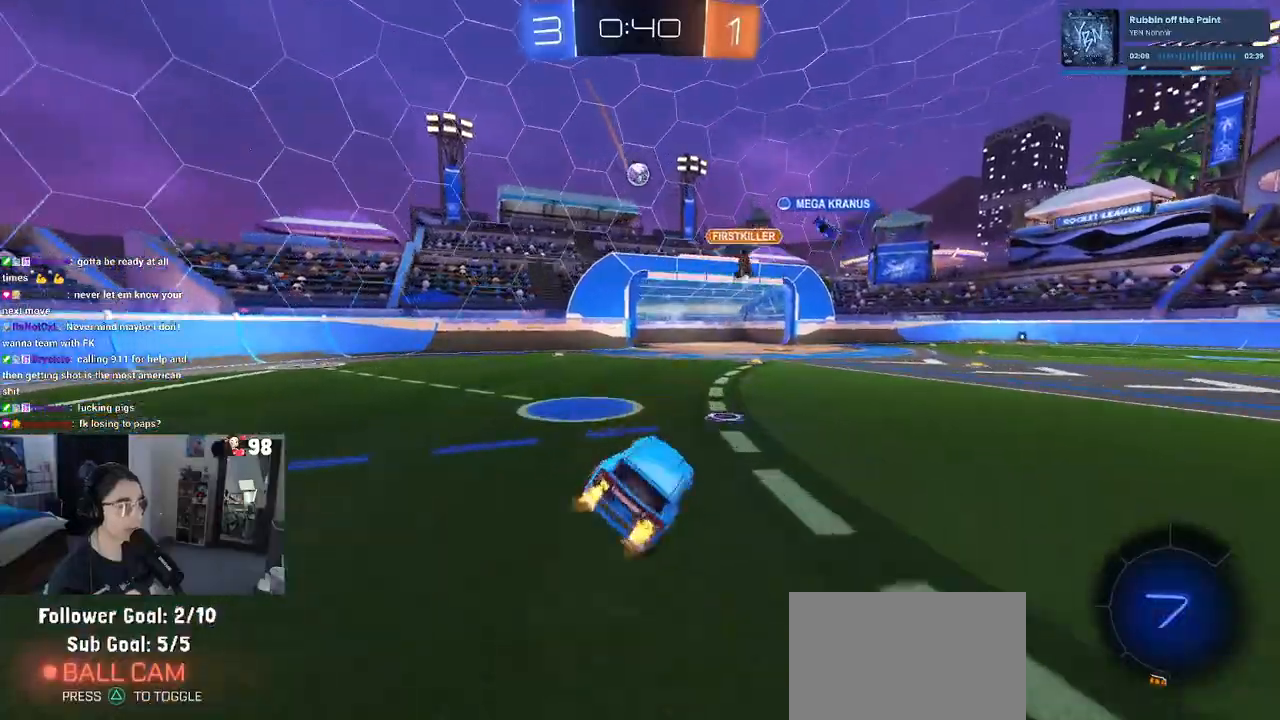
{"buttons": [], "left_stick": "center", "right_stick": "center", "events": []}
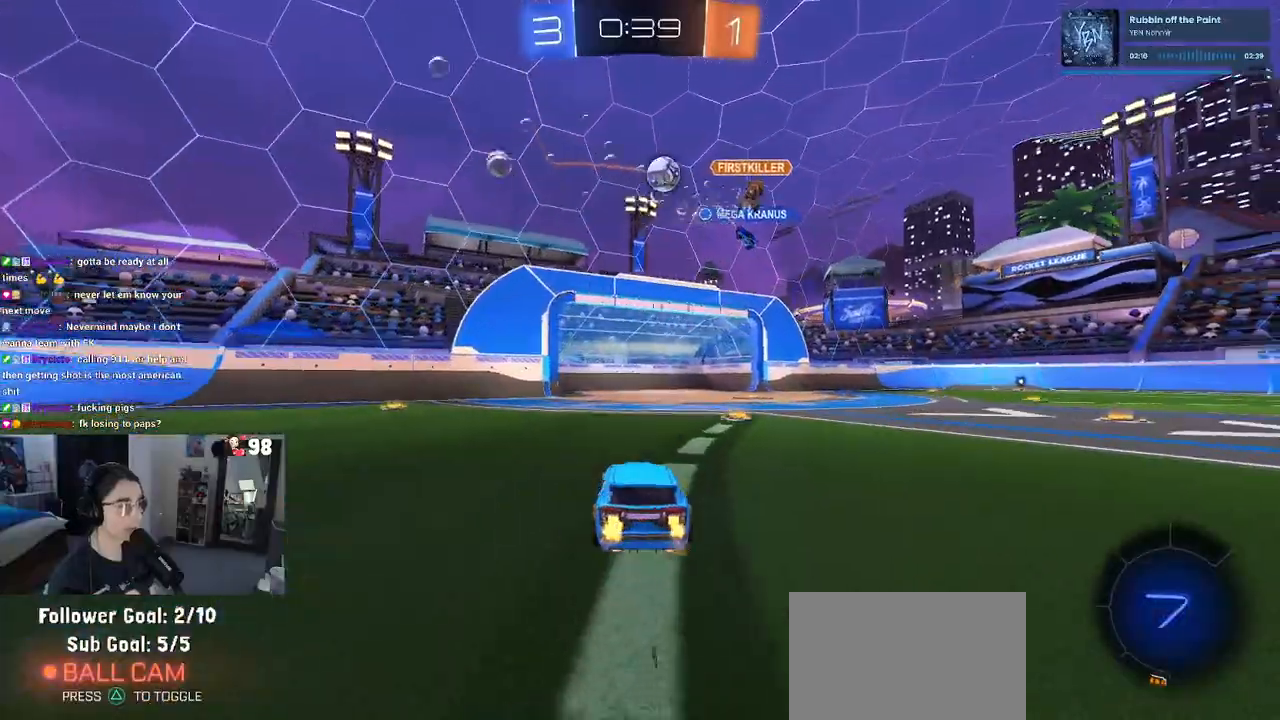
{"buttons": [], "left_stick": "center", "right_stick": "center", "events": [[100, "left_stick", "down-right"], [317, "left_stick", "center"]]}
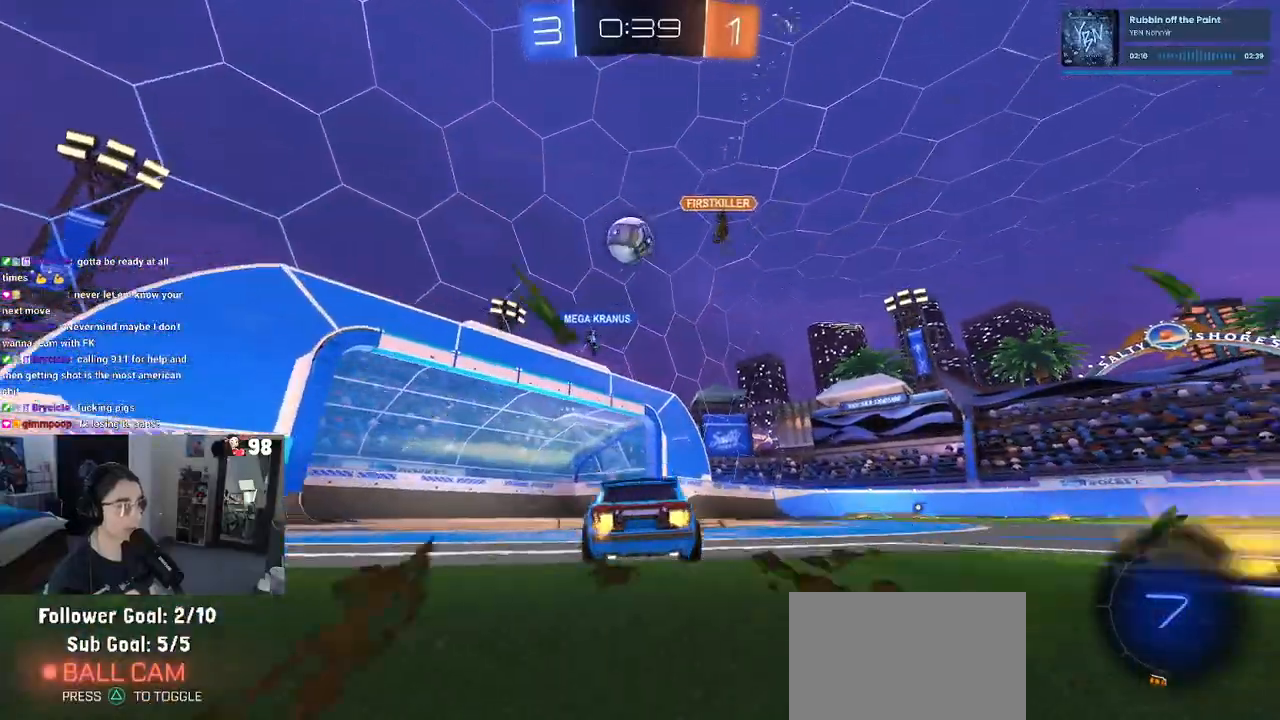
{"buttons": ["L2"], "left_stick": "down-right", "right_stick": "center", "events": [[117, "left_stick", "left"], [283, "L2", "down"], [283, "left_stick", "center"], [333, "left_stick", "right"], [383, "left_stick", "down-right"]]}
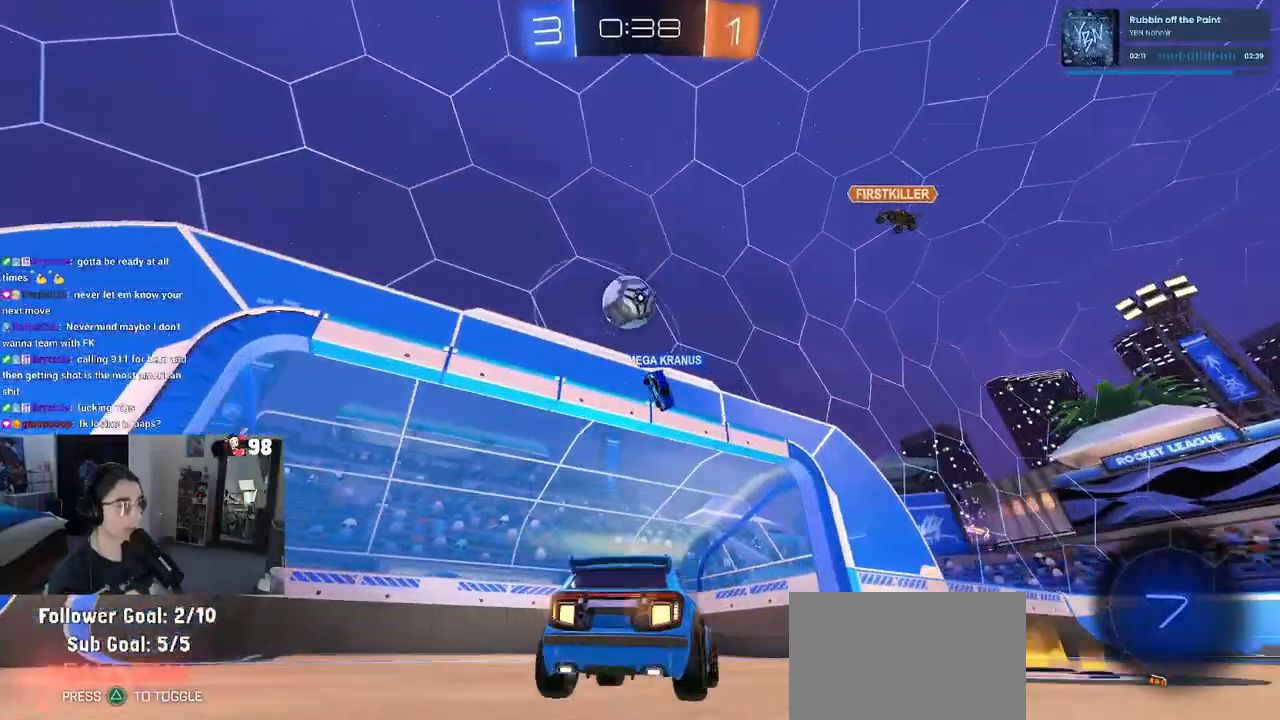
{"buttons": ["CROSS", "R1"], "left_stick": "down", "right_stick": "center", "events": [[150, "L2", "up"], [283, "L2", "down"], [300, "CROSS", "down"], [333, "L2", "up"], [333, "R1", "down"], [367, "left_stick", "down"]]}
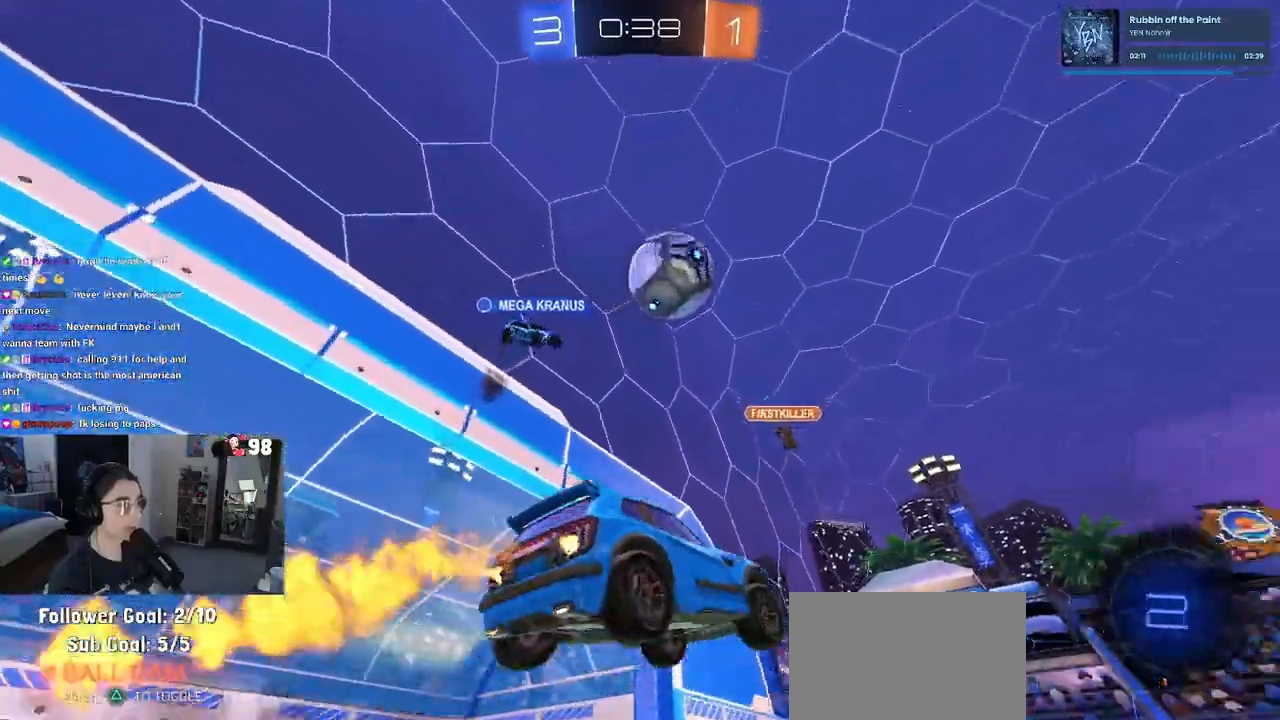
{"buttons": ["L1"], "left_stick": "up-right", "right_stick": "center", "events": [[50, "CROSS", "up"], [67, "left_stick", "center"], [117, "CROSS", "down"], [167, "left_stick", "right"], [267, "CROSS", "up"], [267, "left_stick", "up-right"], [300, "R1", "up"], [383, "L1", "down"]]}
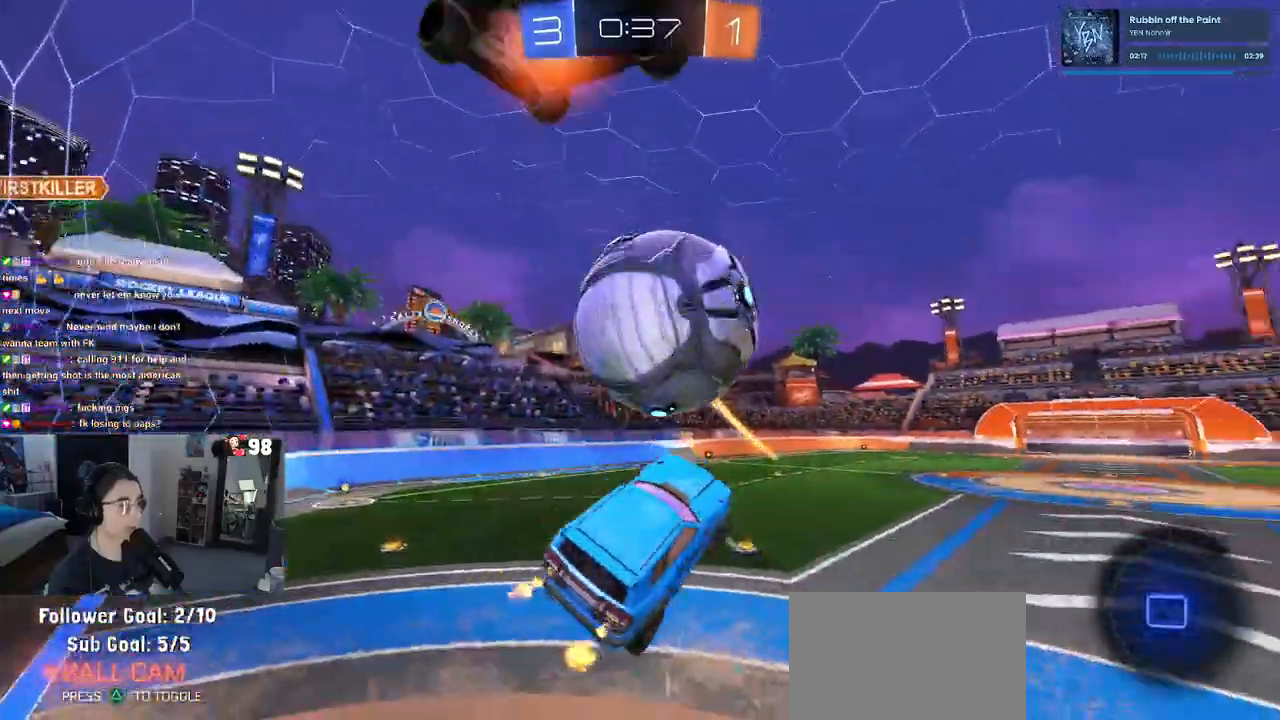
{"buttons": ["L1"], "left_stick": "down-right", "right_stick": "center", "events": [[17, "left_stick", "up"], [183, "left_stick", "left"], [283, "left_stick", "down"], [333, "left_stick", "down-right"]]}
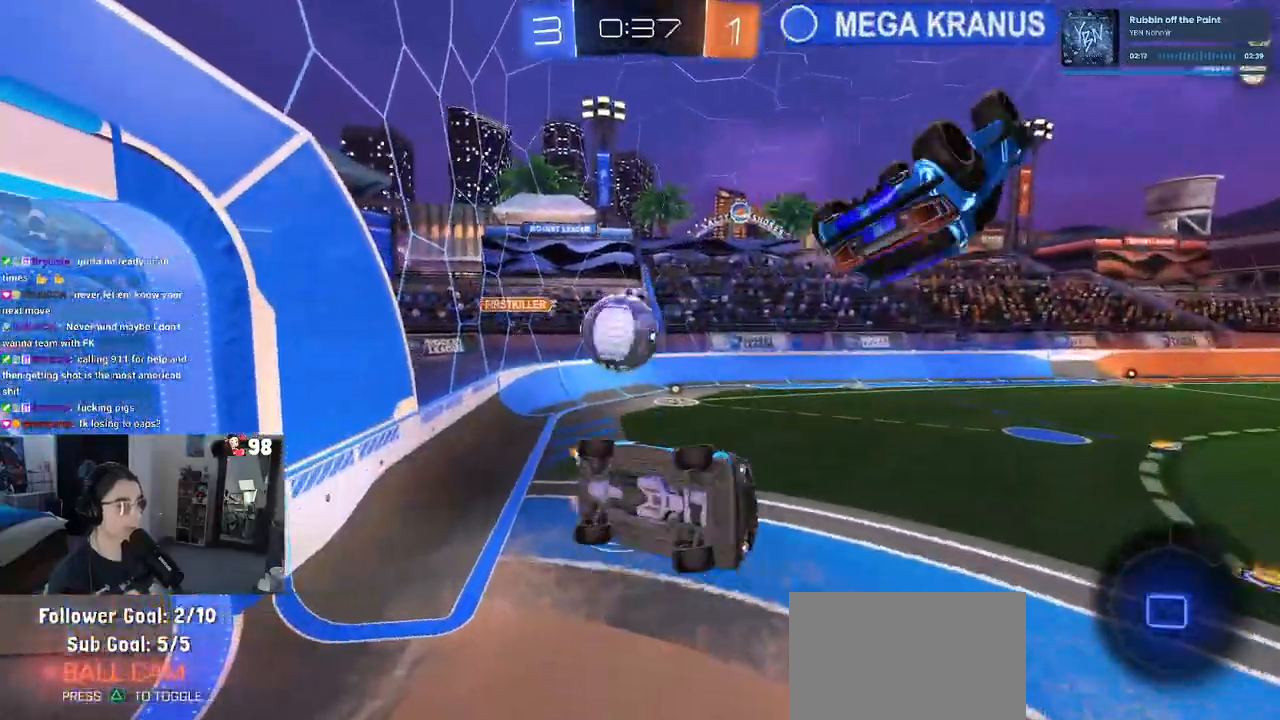
{"buttons": ["SQUARE"], "left_stick": "up-right", "right_stick": "center", "events": [[17, "L1", "up"], [183, "SQUARE", "down"], [467, "left_stick", "up-right"]]}
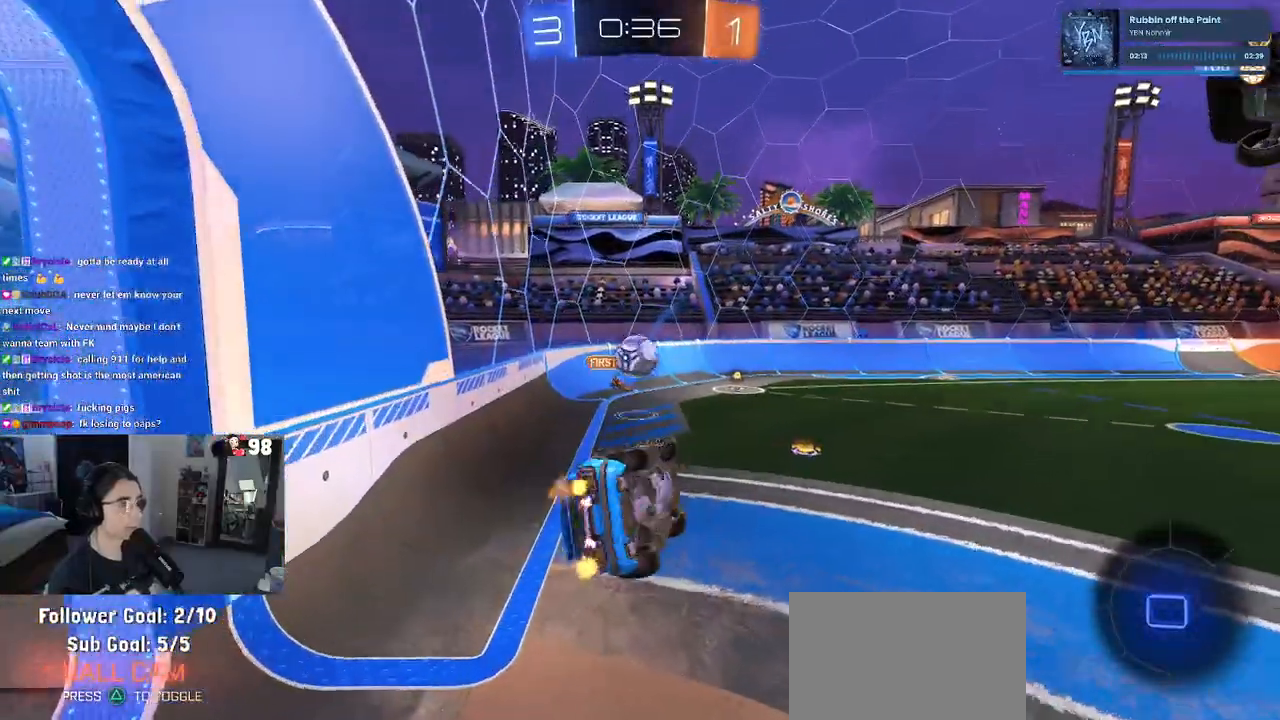
{"buttons": [], "left_stick": "left", "right_stick": "center", "events": [[133, "SQUARE", "up"], [283, "left_stick", "center"], [433, "left_stick", "left"]]}
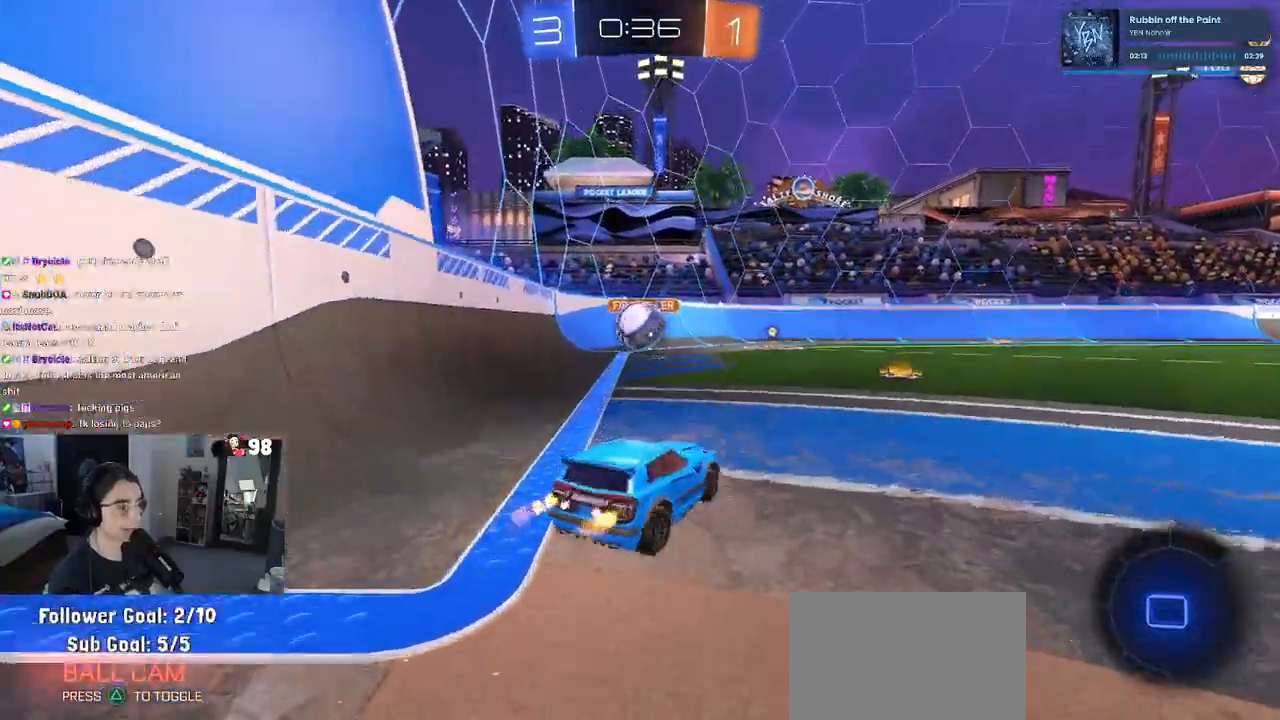
{"buttons": [], "left_stick": "left", "right_stick": "center", "events": []}
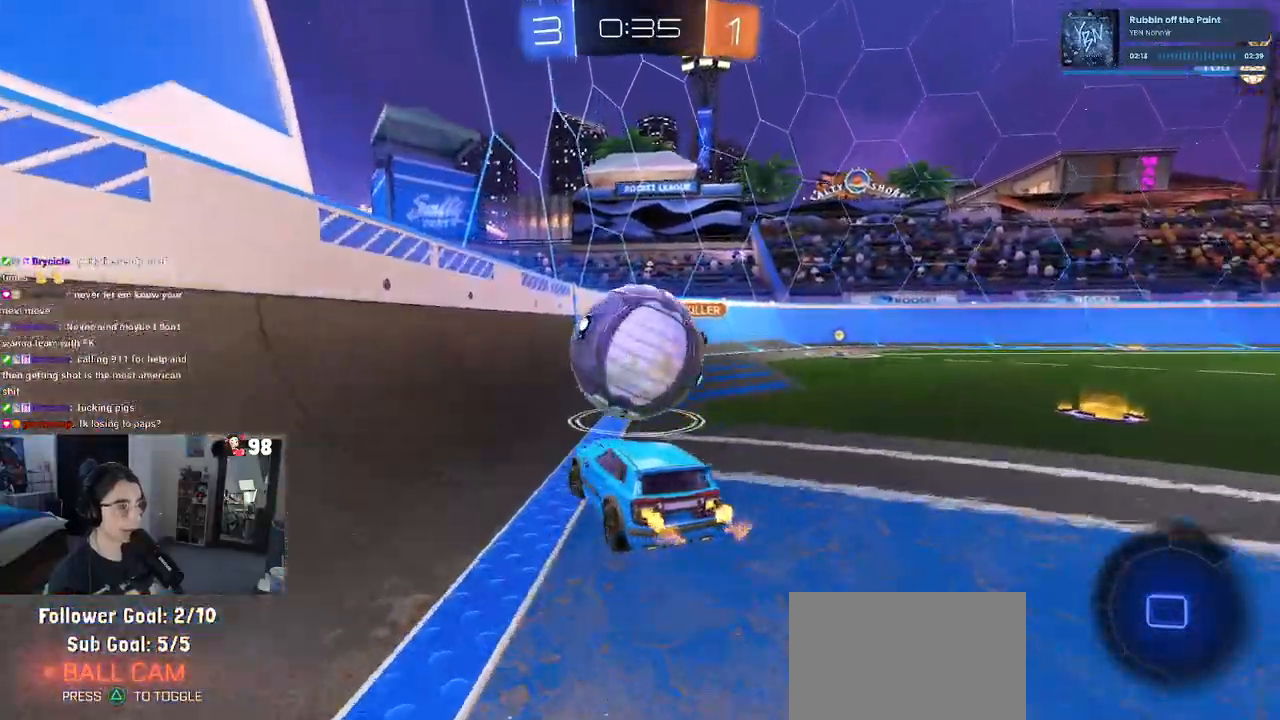
{"buttons": [], "left_stick": "center", "right_stick": "center", "events": [[50, "left_stick", "center"], [217, "left_stick", "right"], [450, "left_stick", "center"]]}
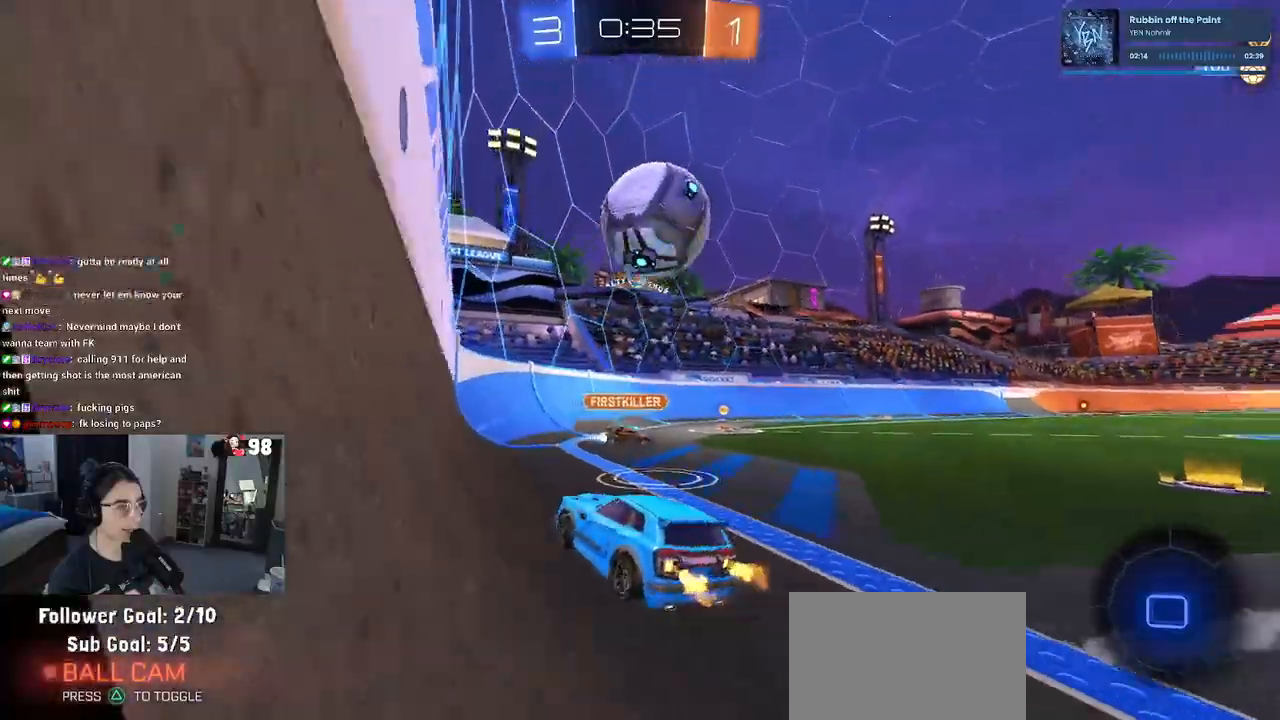
{"buttons": [], "left_stick": "center", "right_stick": "center", "events": [[17, "left_stick", "left"], [167, "left_stick", "center"]]}
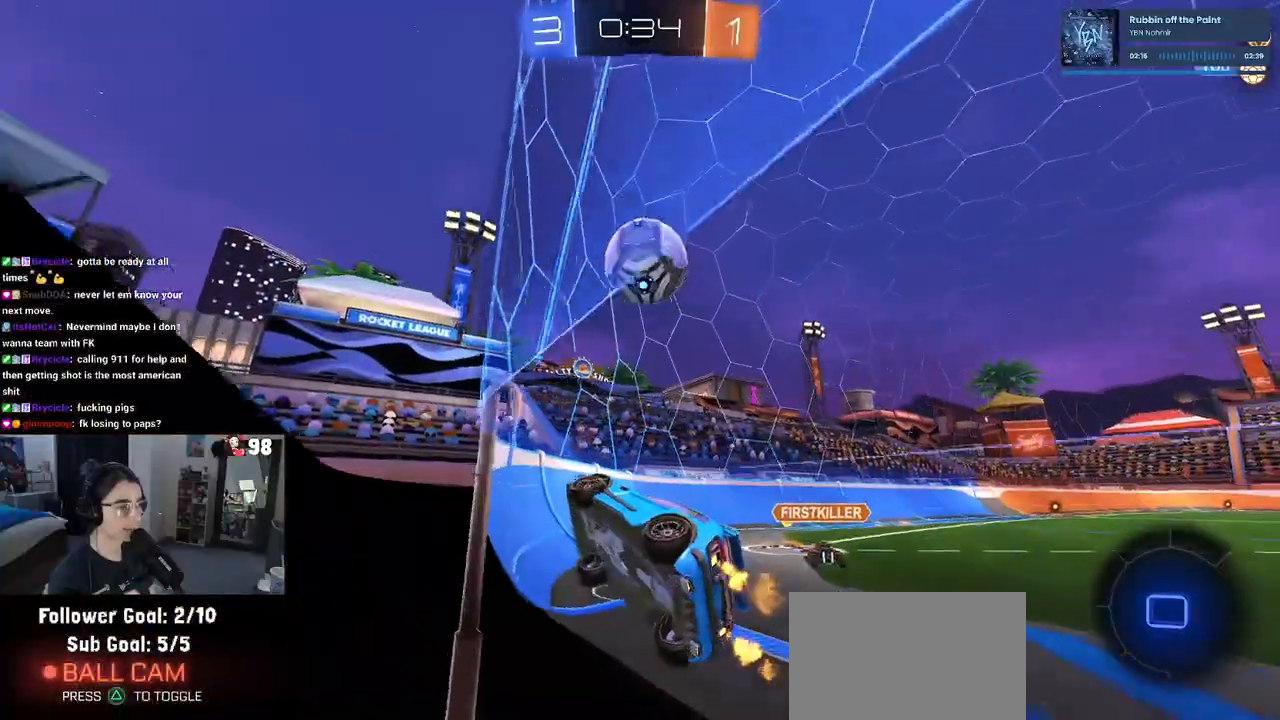
{"buttons": [], "left_stick": "center", "right_stick": "center", "events": [[267, "left_stick", "right"], [400, "left_stick", "center"]]}
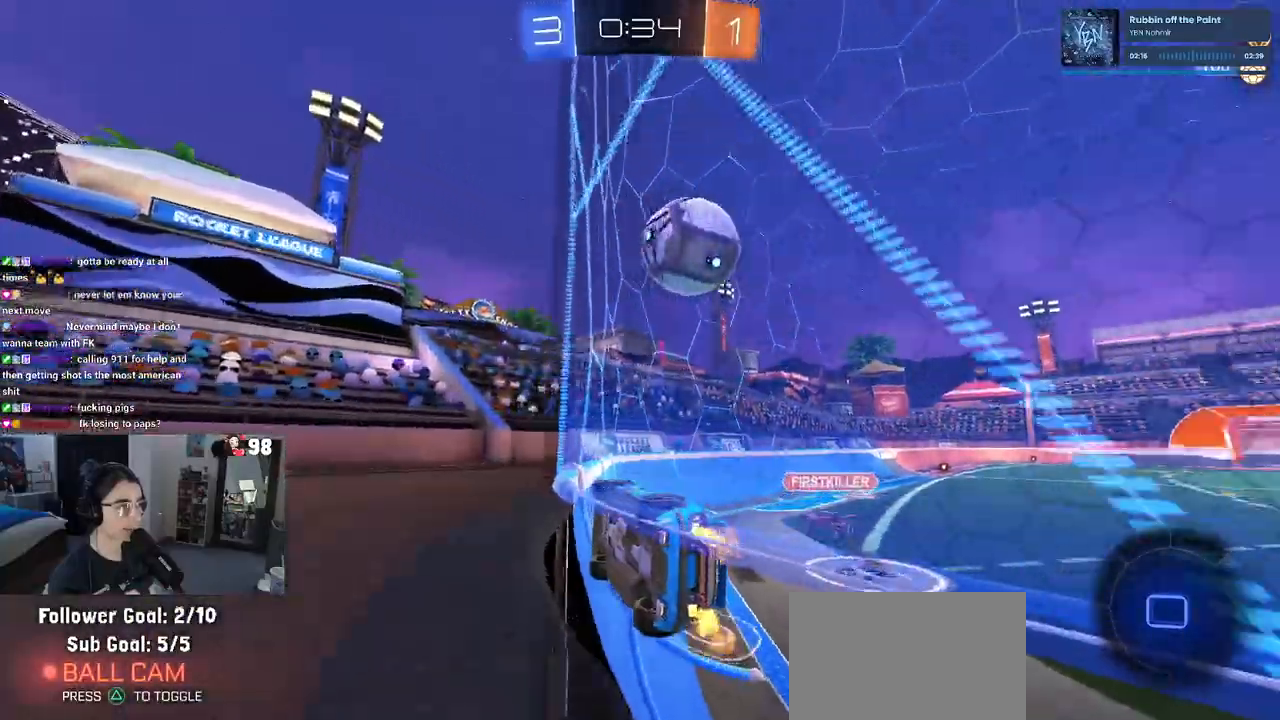
{"buttons": [], "left_stick": "down-right", "right_stick": "center", "events": [[33, "left_stick", "left"], [217, "left_stick", "down-right"], [317, "SQUARE", "down"], [483, "SQUARE", "up"]]}
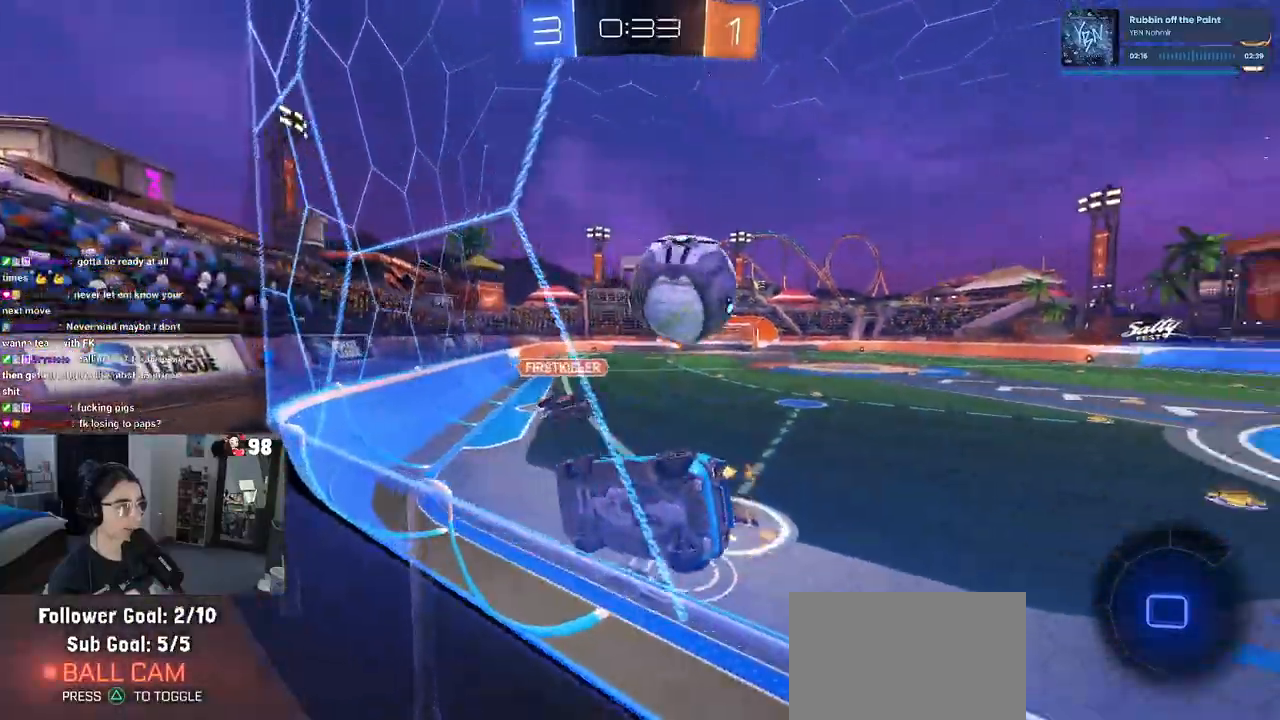
{"buttons": [], "left_stick": "left", "right_stick": "center", "events": [[367, "left_stick", "center"], [483, "left_stick", "left"]]}
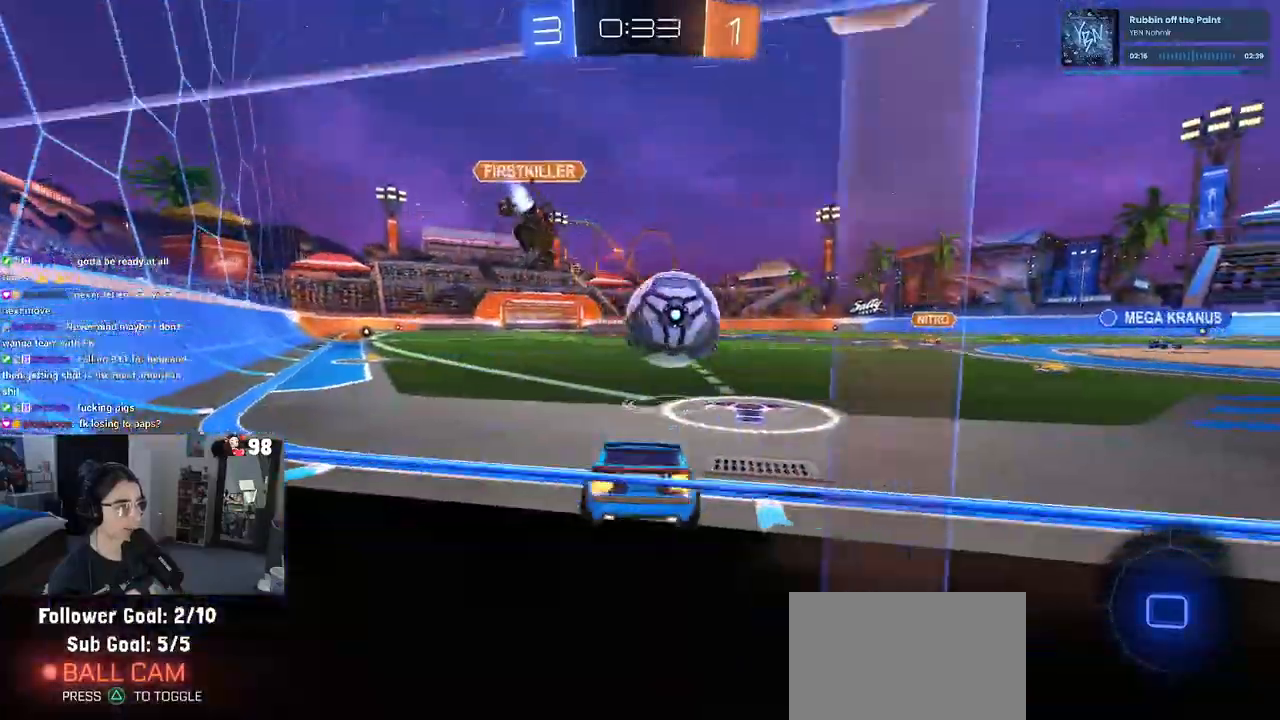
{"buttons": [], "left_stick": "left", "right_stick": "center", "events": [[183, "left_stick", "center"], [283, "left_stick", "right"], [333, "left_stick", "center"], [400, "left_stick", "left"]]}
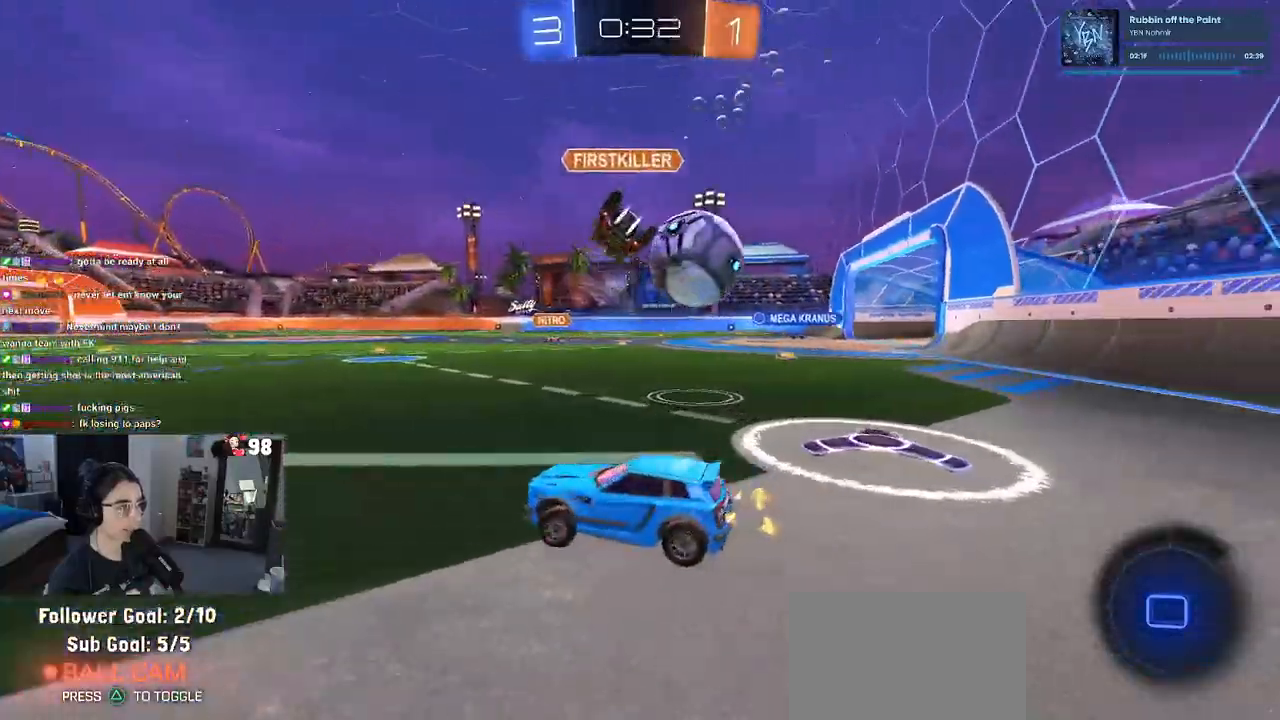
{"buttons": [], "left_stick": "center", "right_stick": "center", "events": [[183, "left_stick", "center"], [333, "left_stick", "right"], [433, "left_stick", "center"]]}
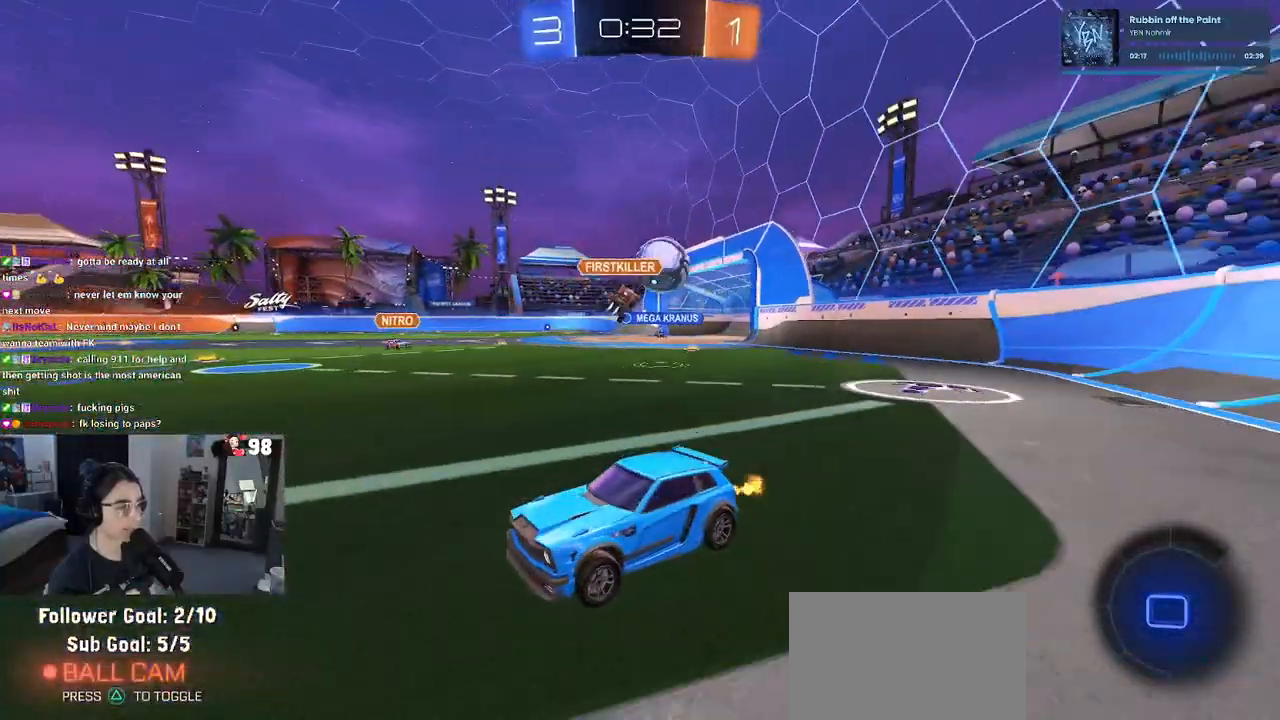
{"buttons": [], "left_stick": "center", "right_stick": "center", "events": [[350, "left_stick", "left"], [500, "left_stick", "center"]]}
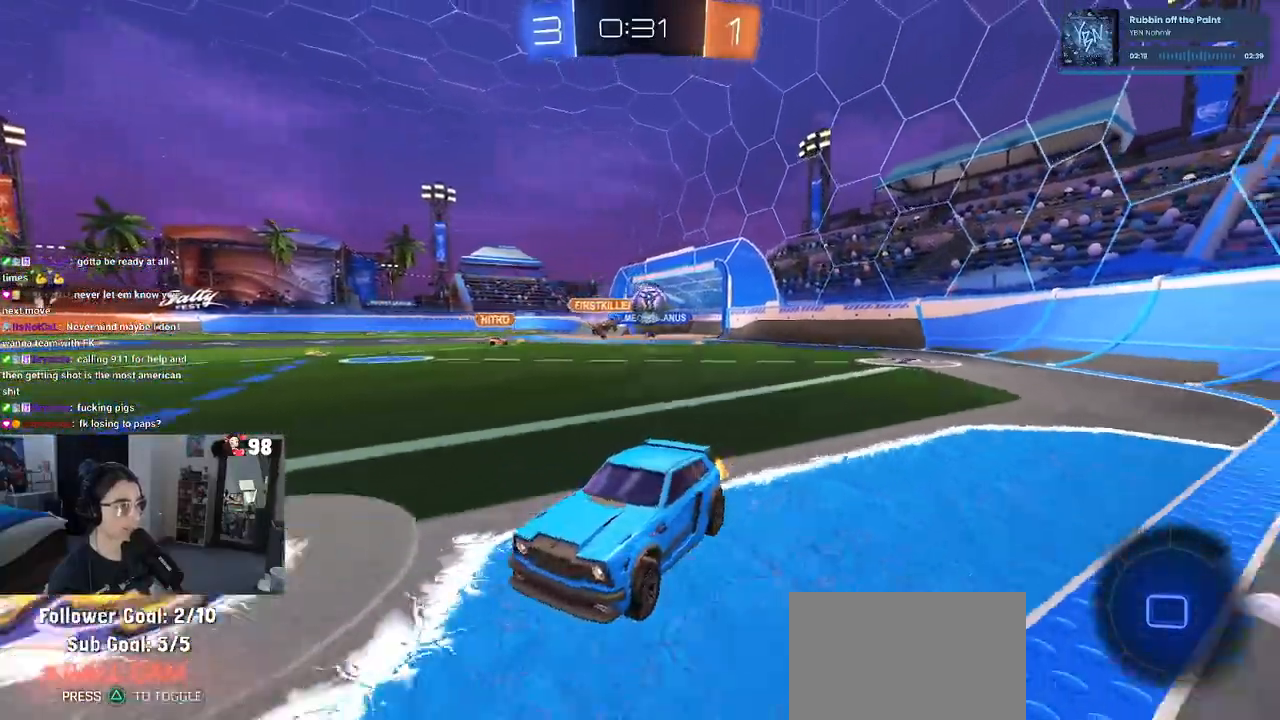
{"buttons": [], "left_stick": "center", "right_stick": "center", "events": [[133, "left_stick", "right"], [450, "left_stick", "center"]]}
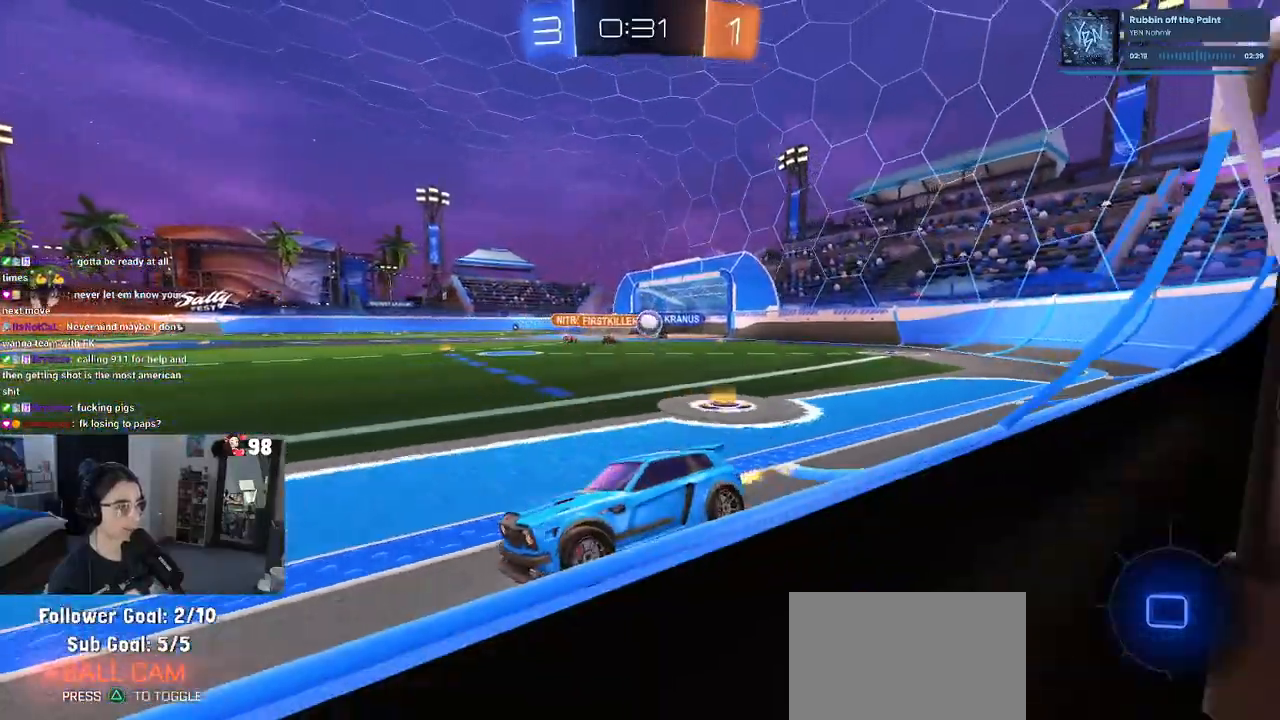
{"buttons": [], "left_stick": "center", "right_stick": "center", "events": [[217, "left_stick", "right"], [333, "left_stick", "center"]]}
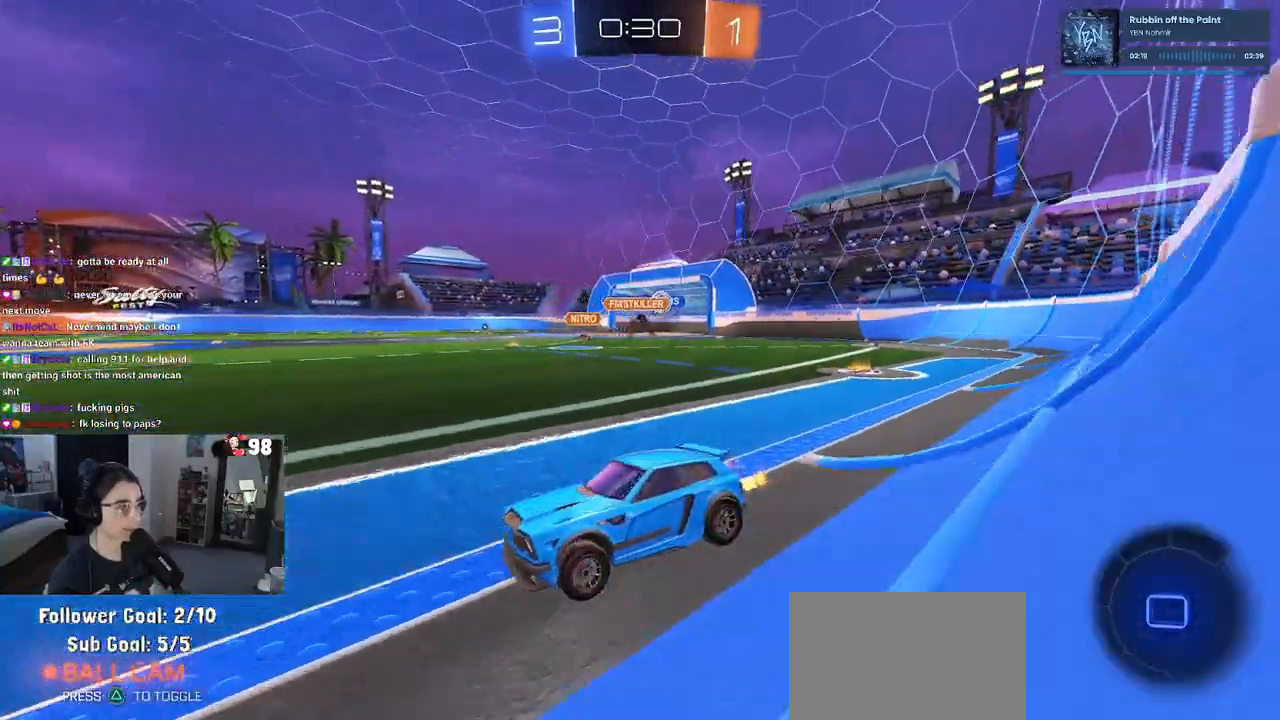
{"buttons": ["SQUARE"], "left_stick": "center", "right_stick": "center", "events": [[283, "left_stick", "left"], [417, "left_stick", "center"], [467, "SQUARE", "down"]]}
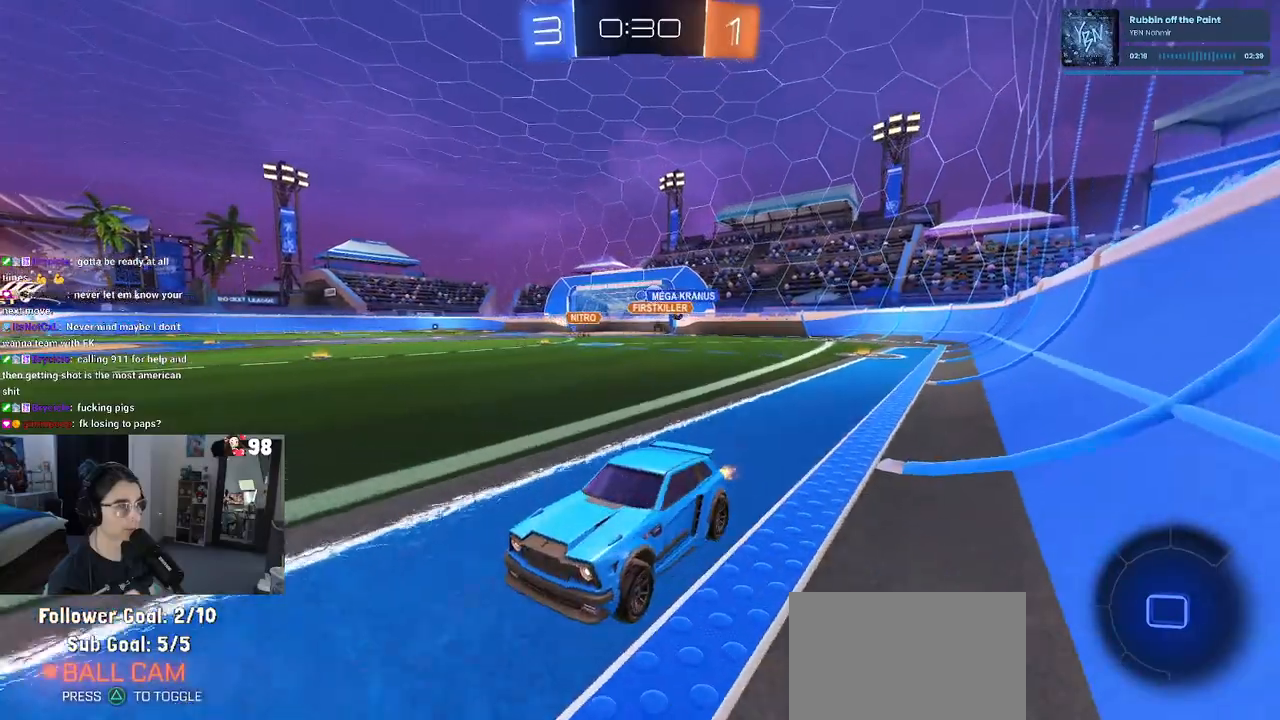
{"buttons": ["R1"], "left_stick": "down-right", "right_stick": "center", "events": [[17, "left_stick", "down-right"], [200, "SQUARE", "up"], [433, "R1", "down"]]}
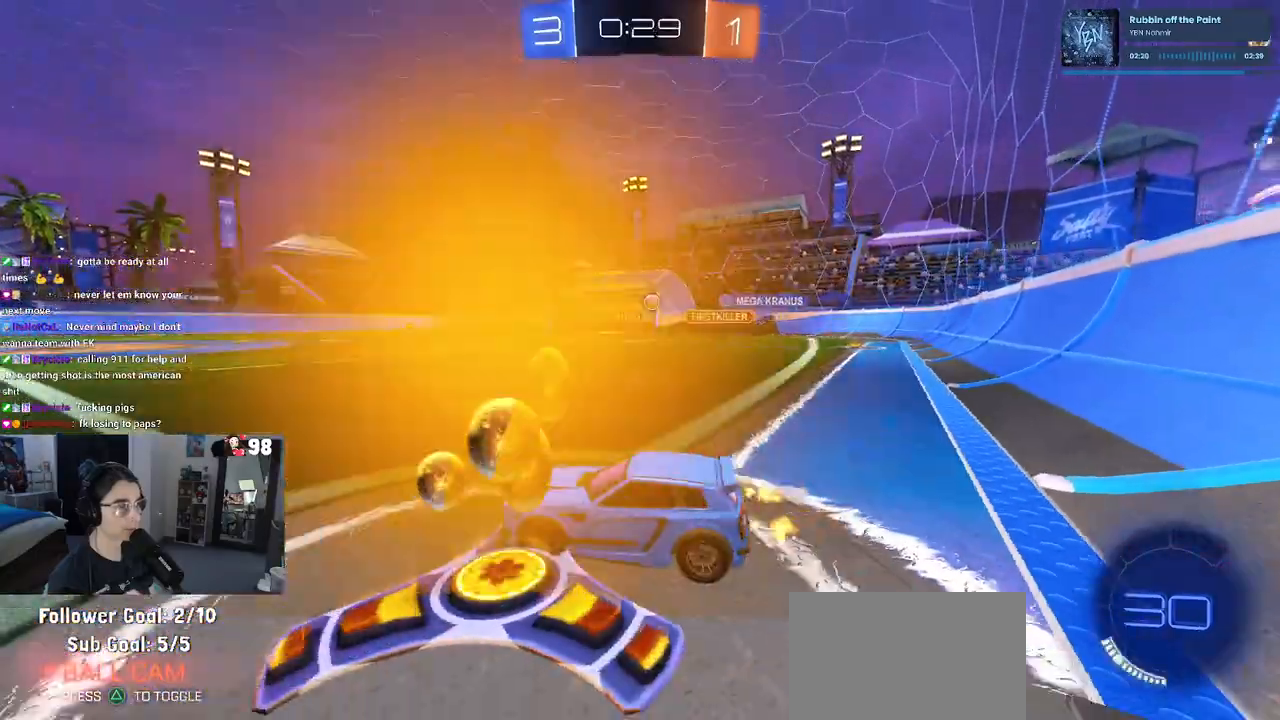
{"buttons": ["R1"], "left_stick": "right", "right_stick": "center", "events": [[417, "left_stick", "right"]]}
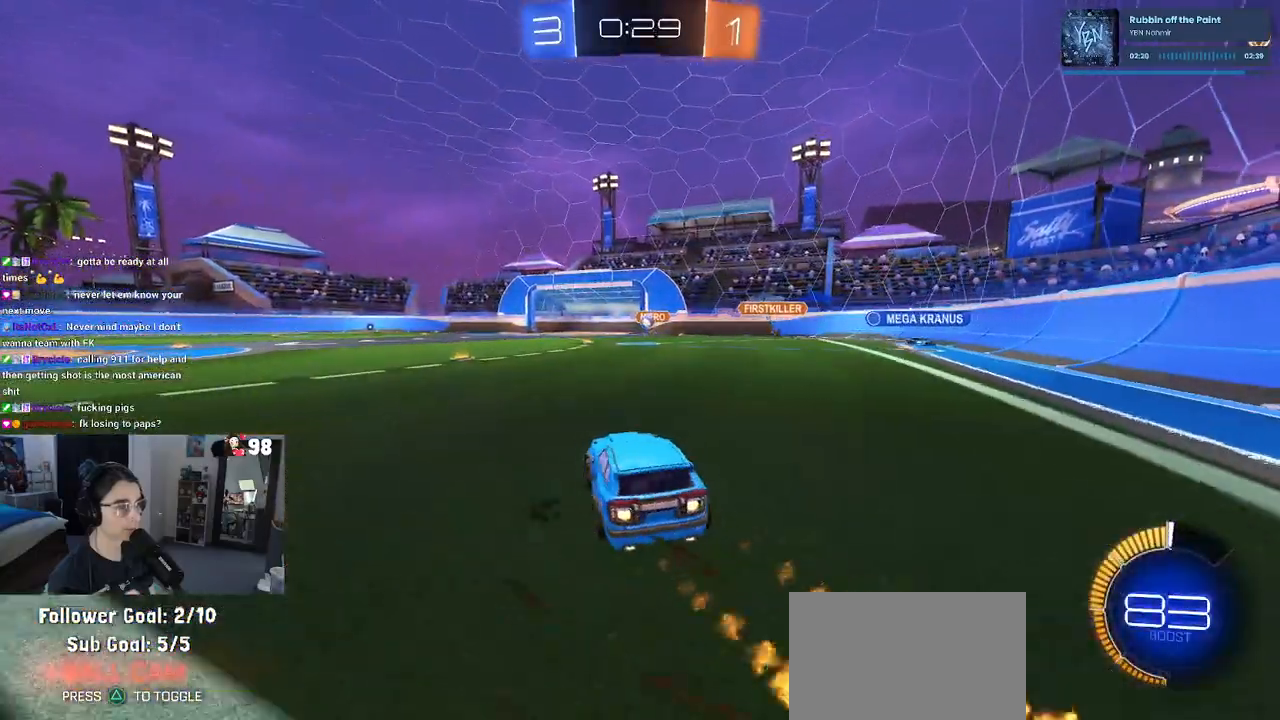
{"buttons": ["R1"], "left_stick": "center", "right_stick": "center", "events": [[17, "left_stick", "center"]]}
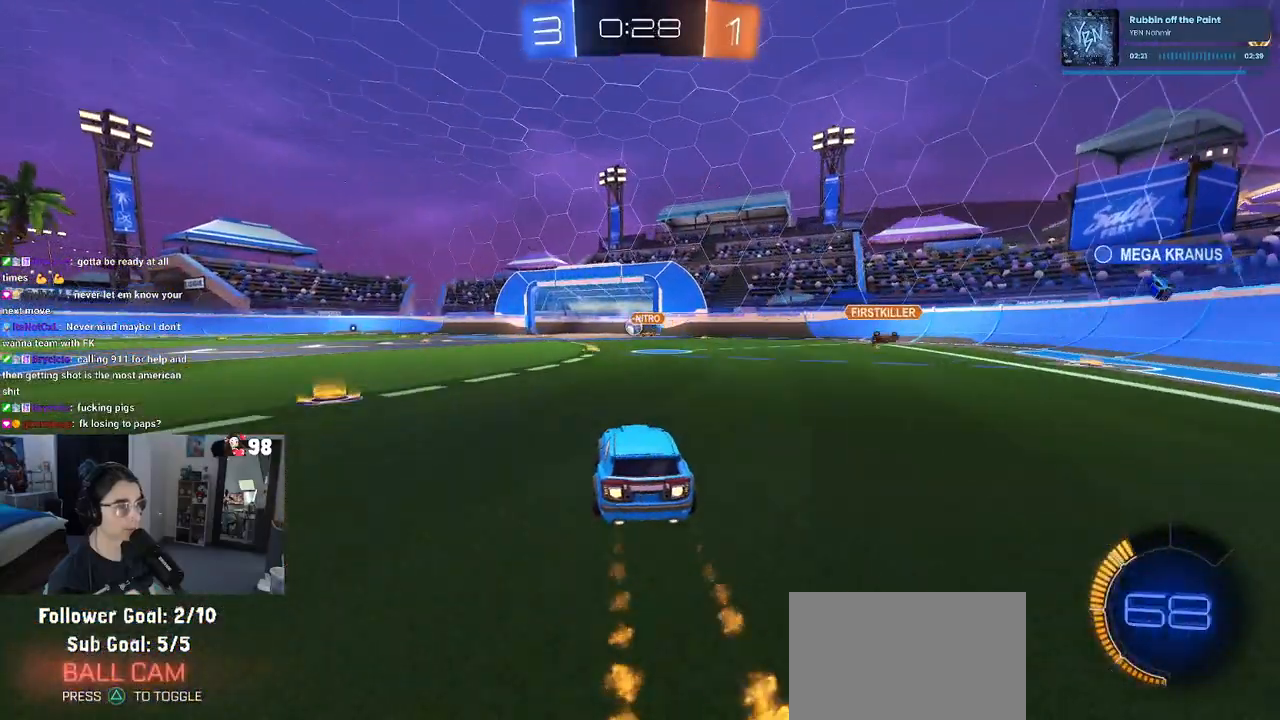
{"buttons": [], "left_stick": "center", "right_stick": "center", "events": [[483, "R1", "up"]]}
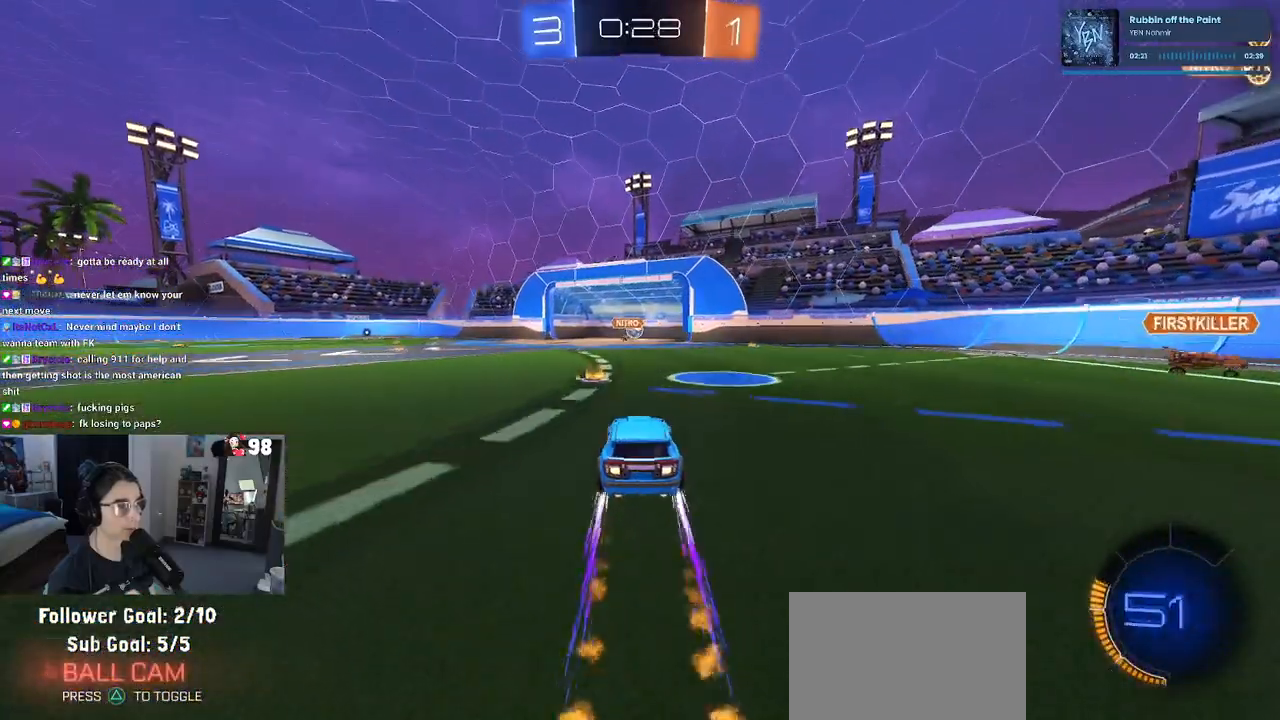
{"buttons": [], "left_stick": "center", "right_stick": "center", "events": []}
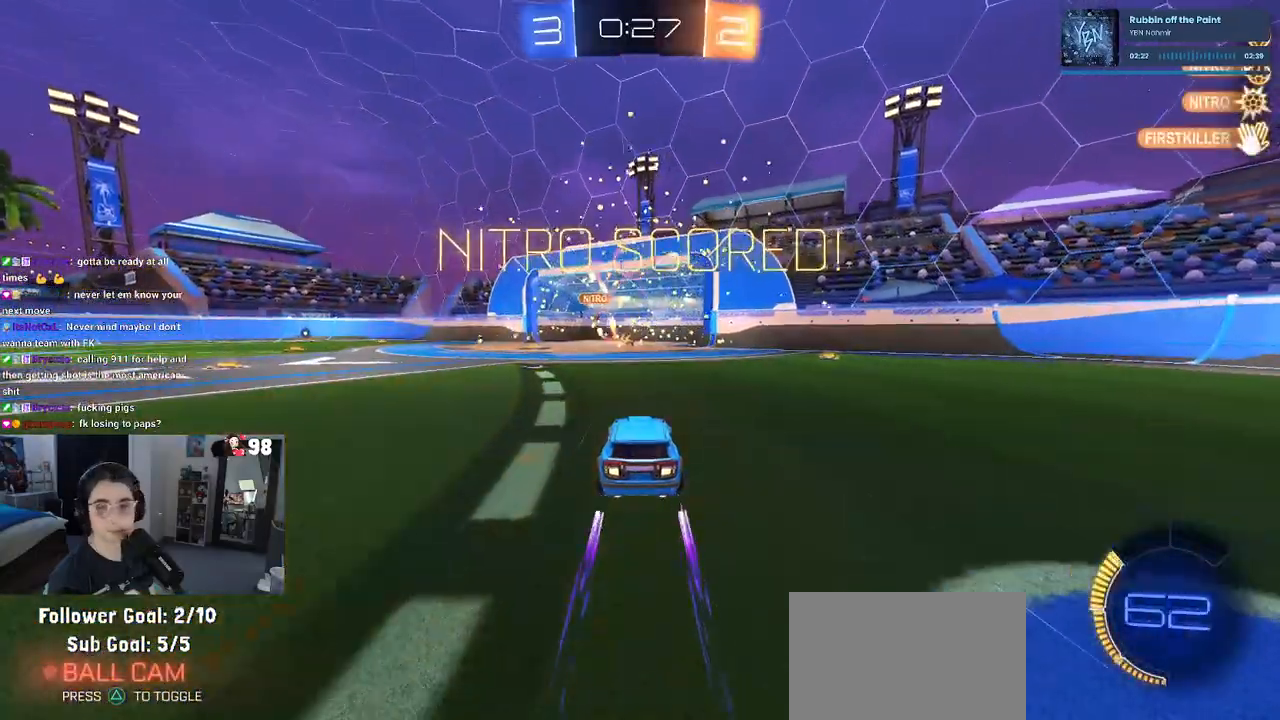
{"buttons": [], "left_stick": "center", "right_stick": "center", "events": []}
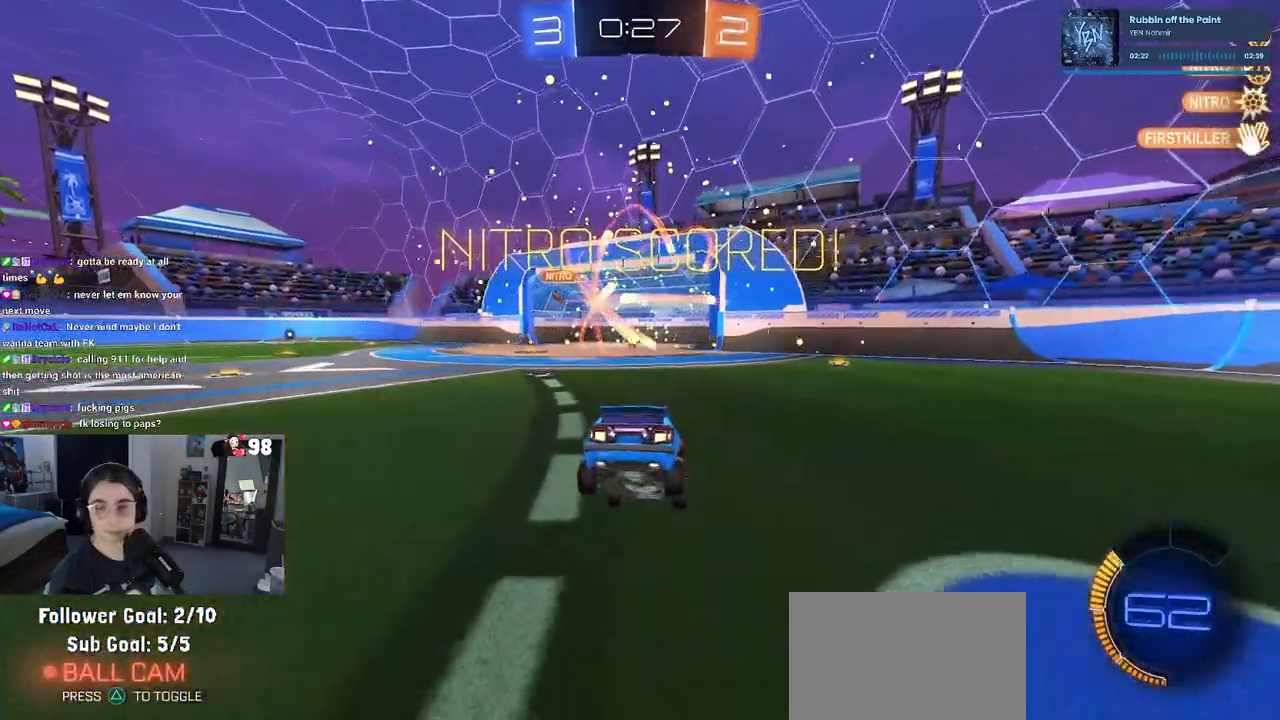
{"buttons": [], "left_stick": "center", "right_stick": "center", "events": []}